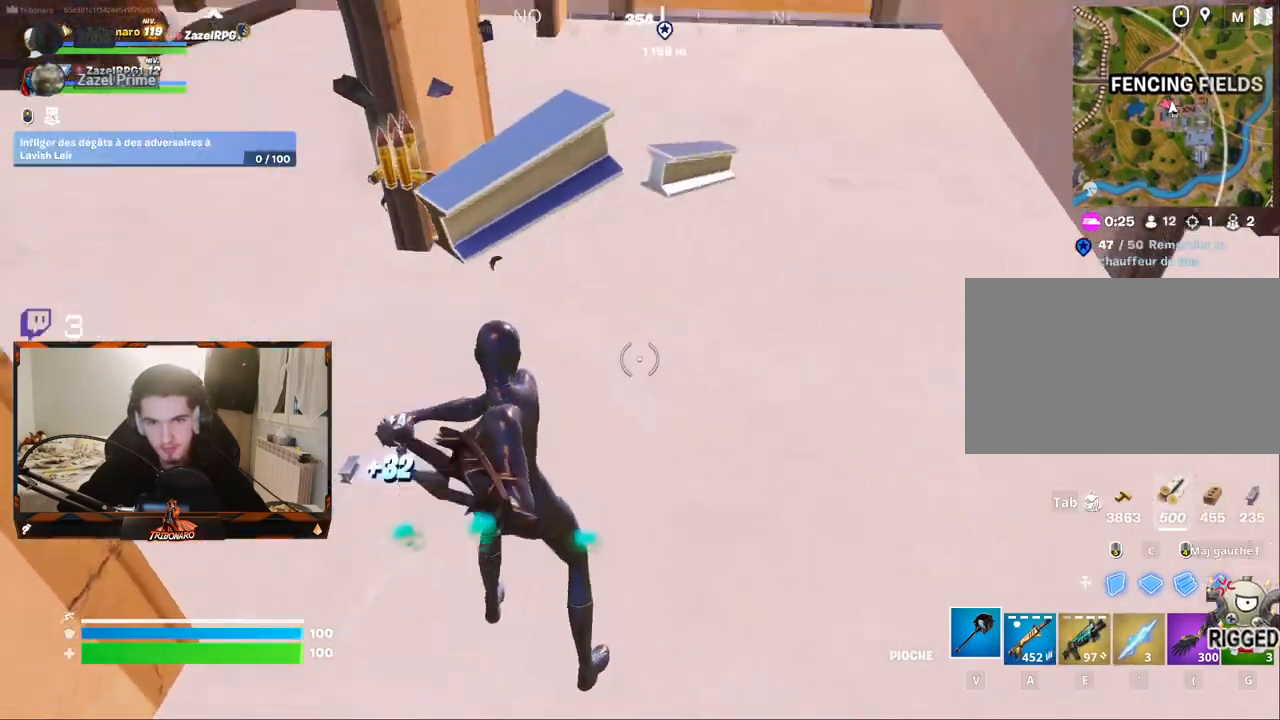
Gameplay with keyboard and mouse; each line is a JSON object with the keys and mouse buttons held at the frame after it. "events" lists presses ("down") and releases ("up") of "1", "2", "3", "4", "5", "a", "alt", "c", "caps_lock", "ctrl", "d", "e", "f", "g", "q", "r", "s", "shift", "space", "t", "tab", "v", "w", "x", "z", "mouse_left", "mouse_wheel" and "mouse_right" between this image and that frame as [ms after this image, input, new state], when the widget could be followed in between. "mouse_left", "mouse_wheel", "mouse_right" = the "left", "wheel", "right" buttons of the "mouse" list. No other keys are recorded. "wheel" means that the mouse wheel is clicked or scrolled. "mouse_move" is the direction in which the mouse moves at that frame (one of eight, or "still"), when it could be read.
{"keys": ["z"], "mouse": [], "mouse_move": "up", "events": [[67, "q", "up"], [300, "q", "down"], [433, "q", "up"]]}
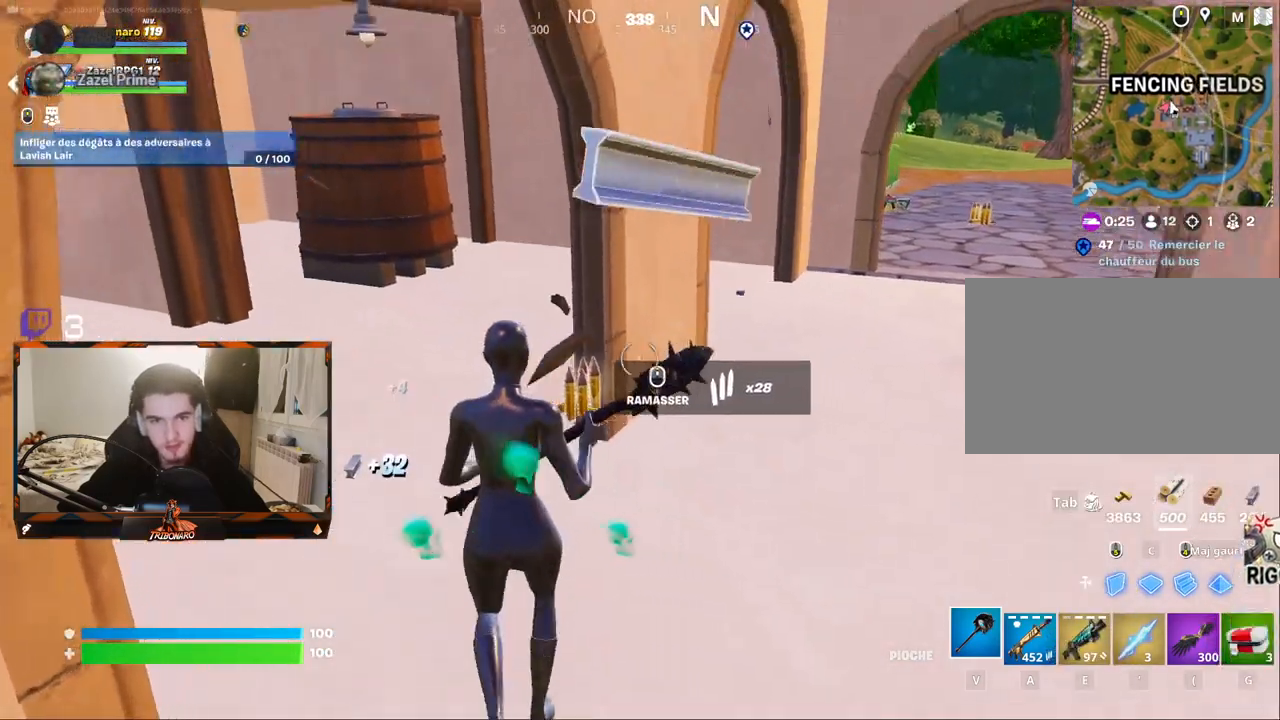
{"keys": ["z"], "mouse": [], "events": [[400, "q", "down"], [500, "q", "up"]]}
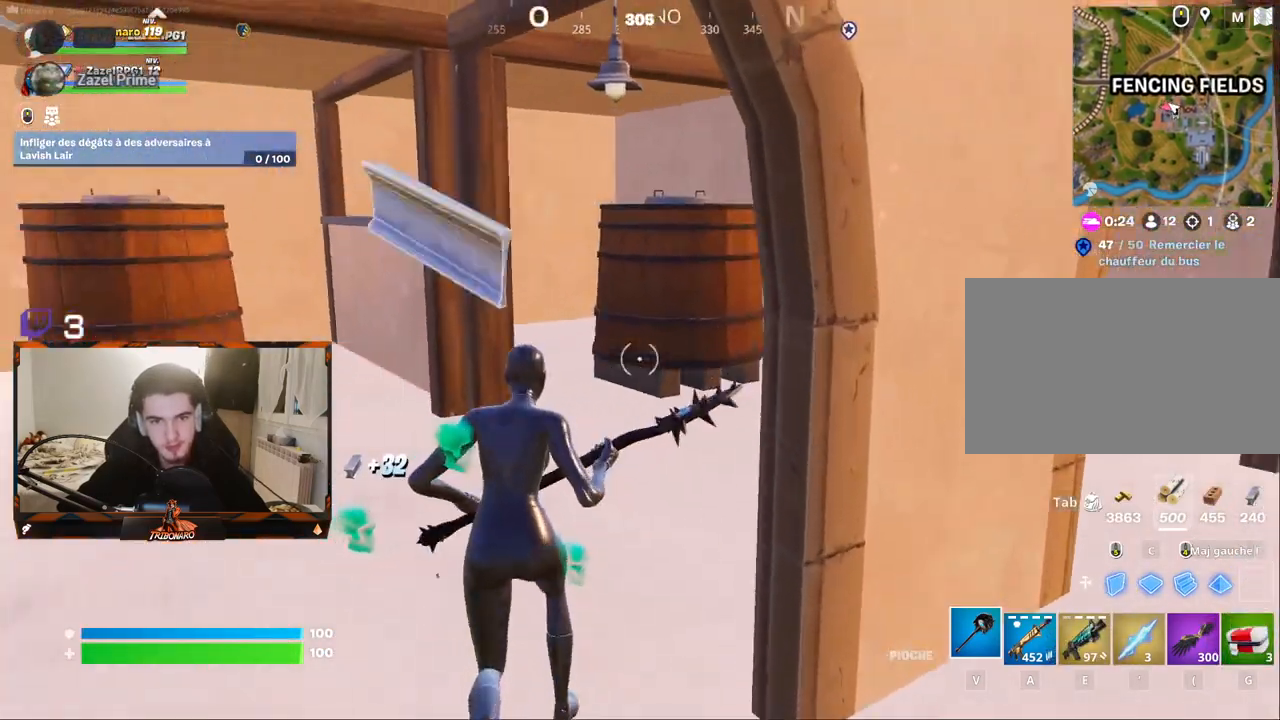
{"keys": ["z"], "mouse": [], "mouse_move": "right", "events": [[133, "a", "down"], [233, "a", "up"], [233, "d", "down"], [417, "d", "up"]]}
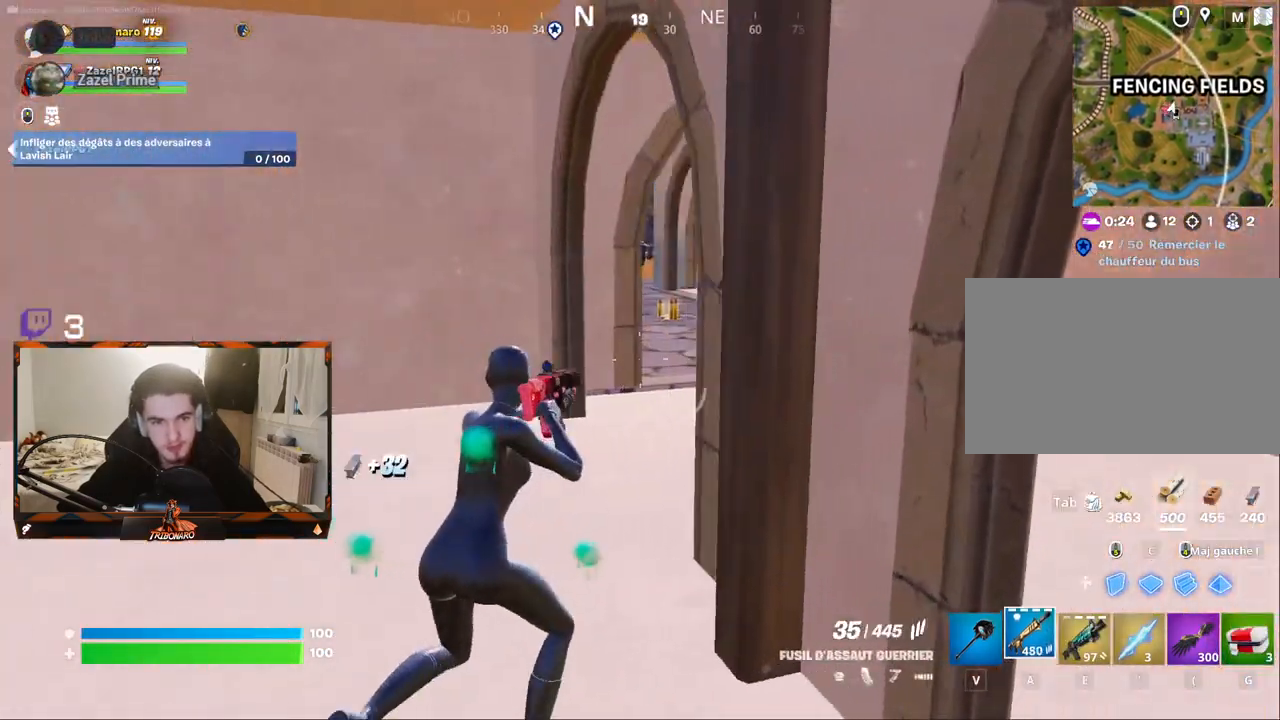
{"keys": ["z"], "mouse": [], "mouse_move": "left", "events": [[250, "x", "down"], [350, "x", "up"]]}
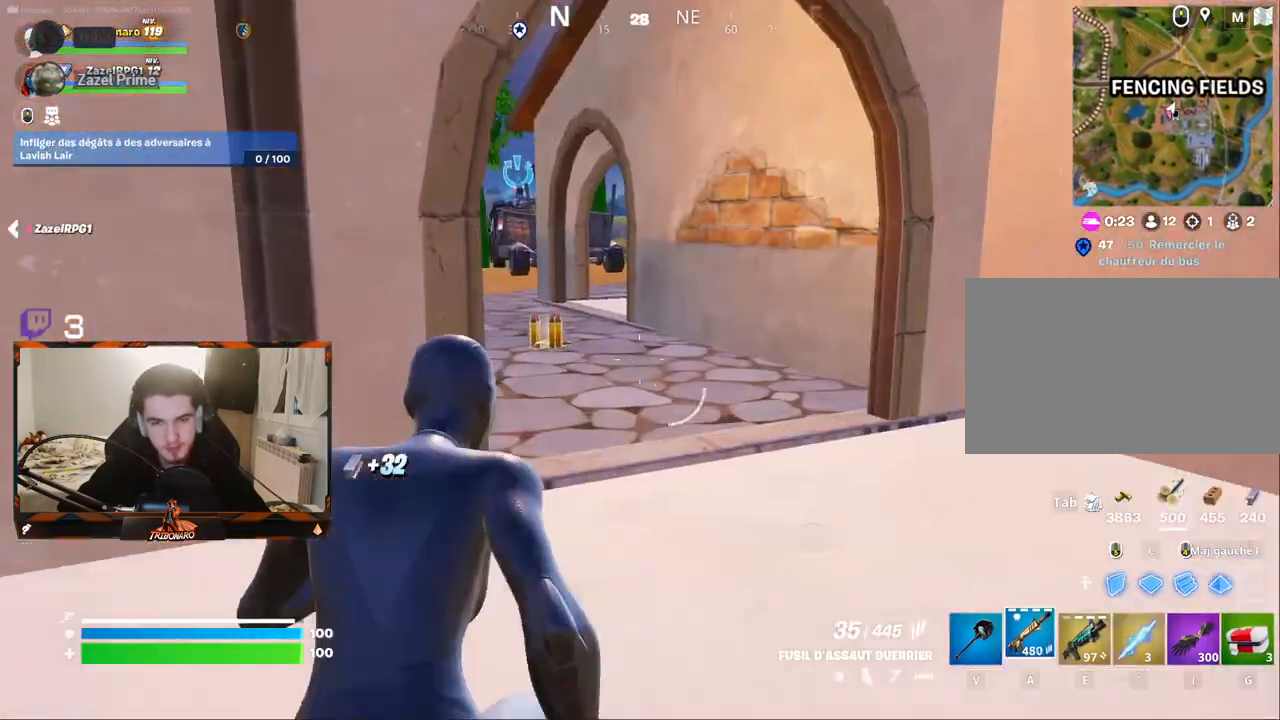
{"keys": ["d", "z"], "mouse": [], "mouse_move": "left", "events": [[83, "d", "down"], [167, "d", "up"], [450, "d", "down"]]}
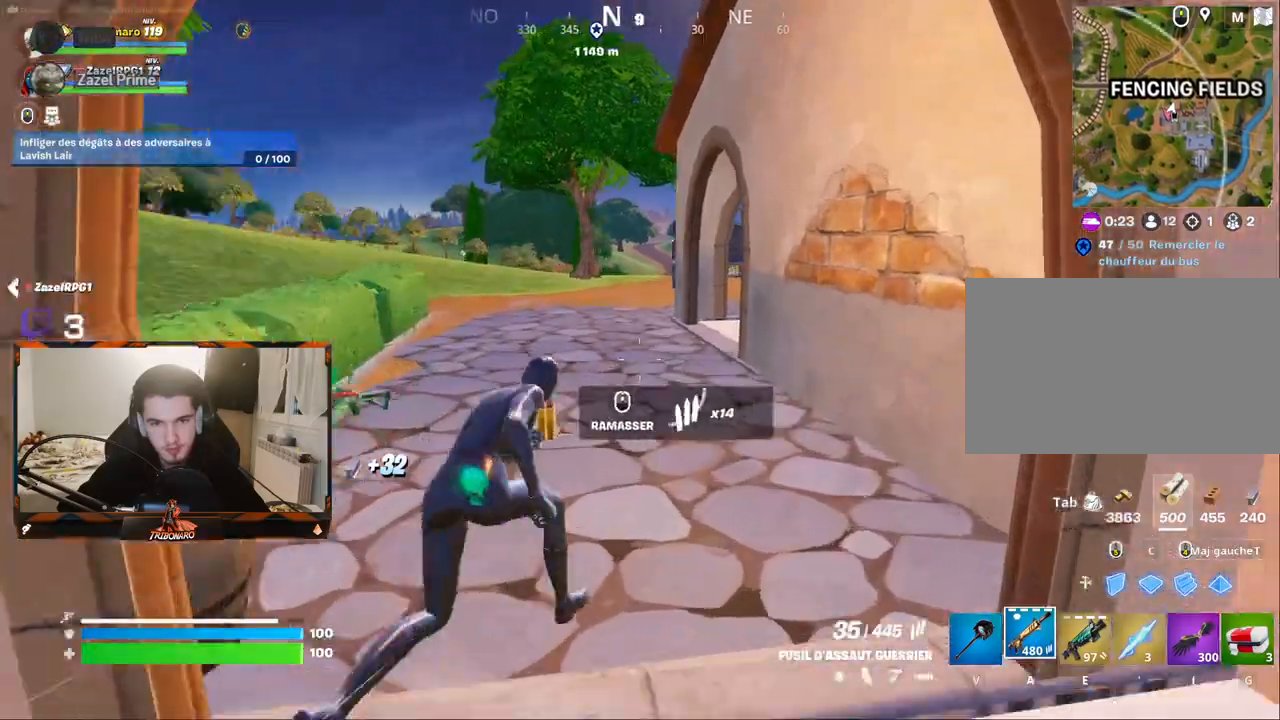
{"keys": ["d", "z"], "mouse": [], "mouse_move": "left", "events": [[50, "d", "up"], [283, "d", "down"]]}
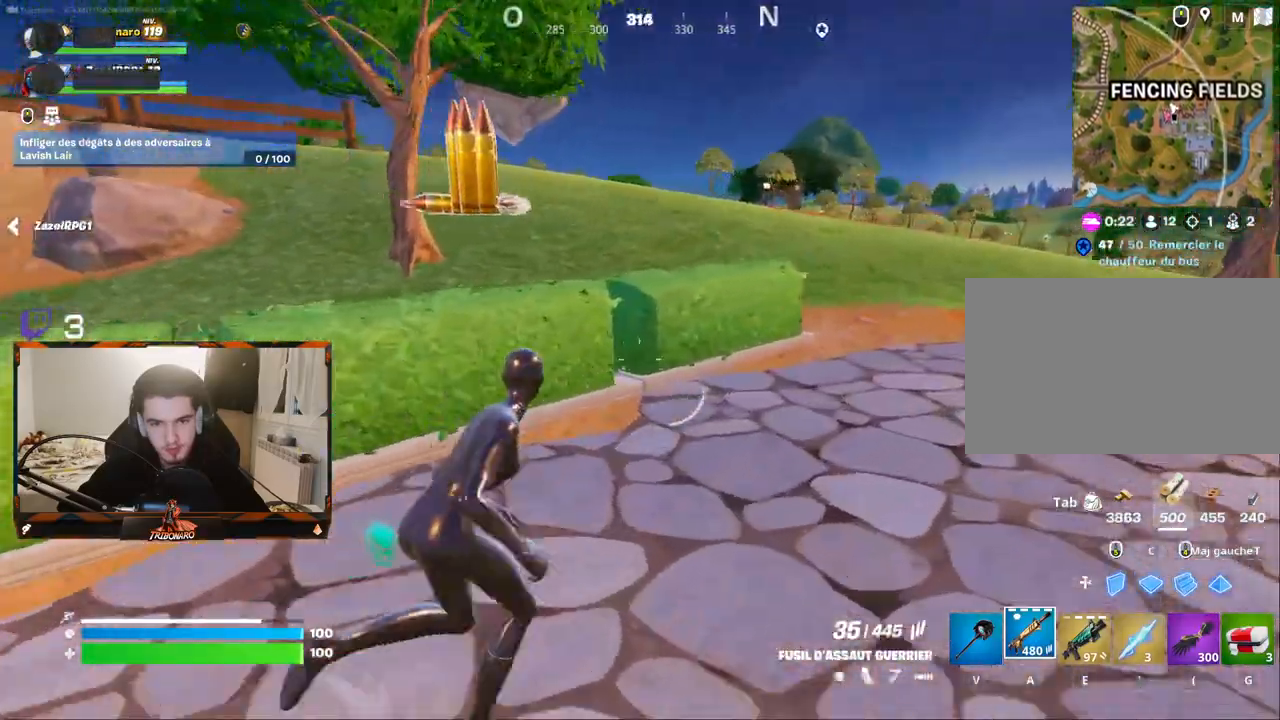
{"keys": ["z"], "mouse": [], "mouse_move": "still", "events": [[117, "d", "up"]]}
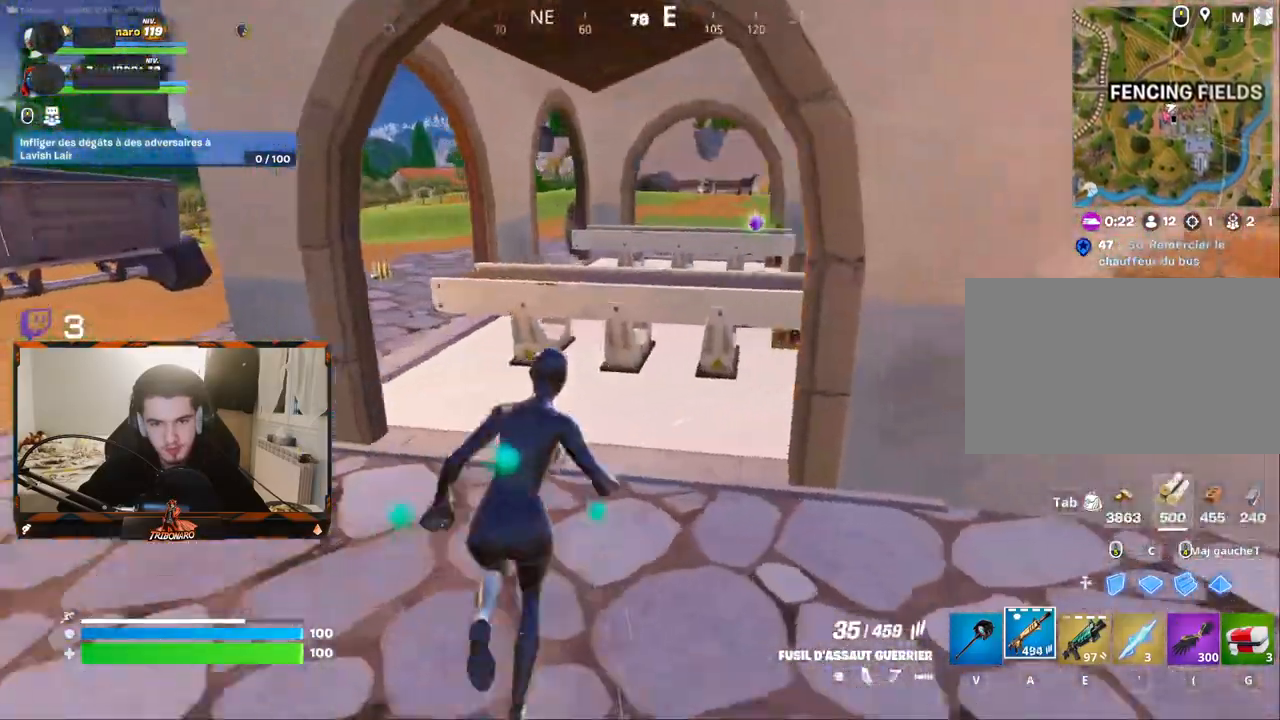
{"keys": ["q", "z"], "mouse": [], "mouse_move": "still", "events": [[83, "x", "down"], [167, "x", "up"], [367, "q", "down"]]}
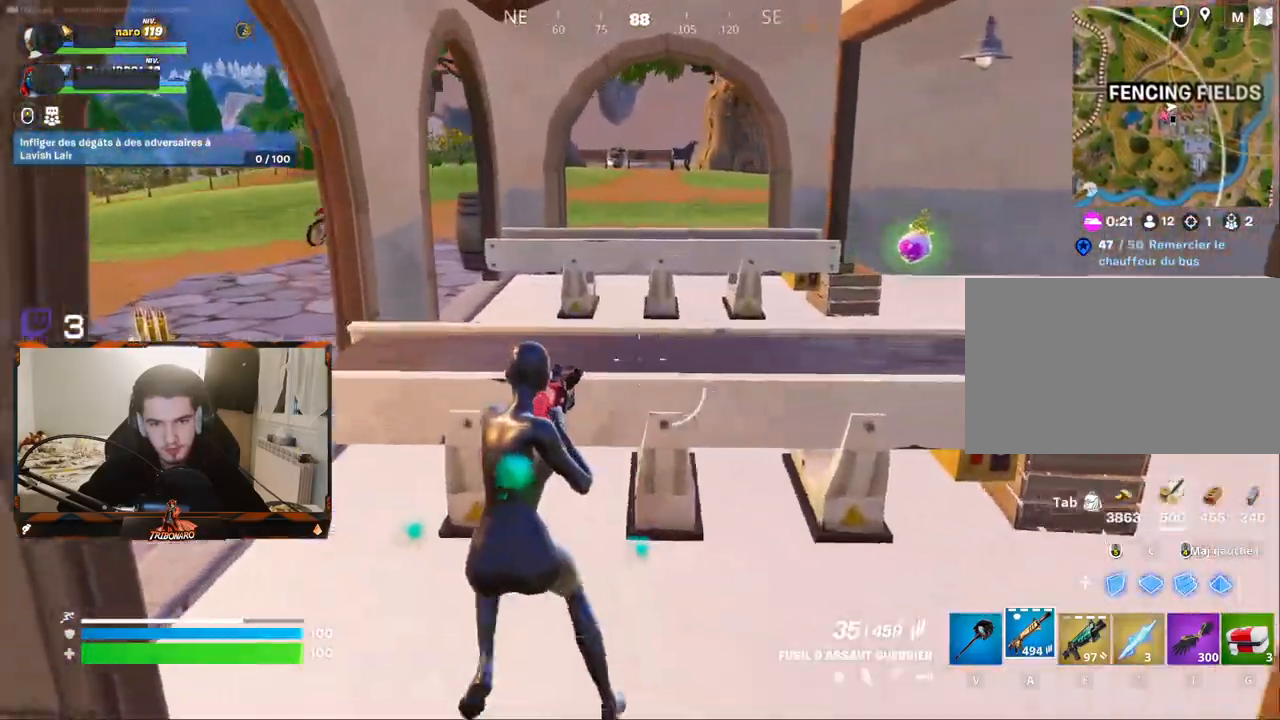
{"keys": ["q", "z"], "mouse": [], "mouse_move": "left", "events": [[50, "q", "up"], [467, "q", "down"]]}
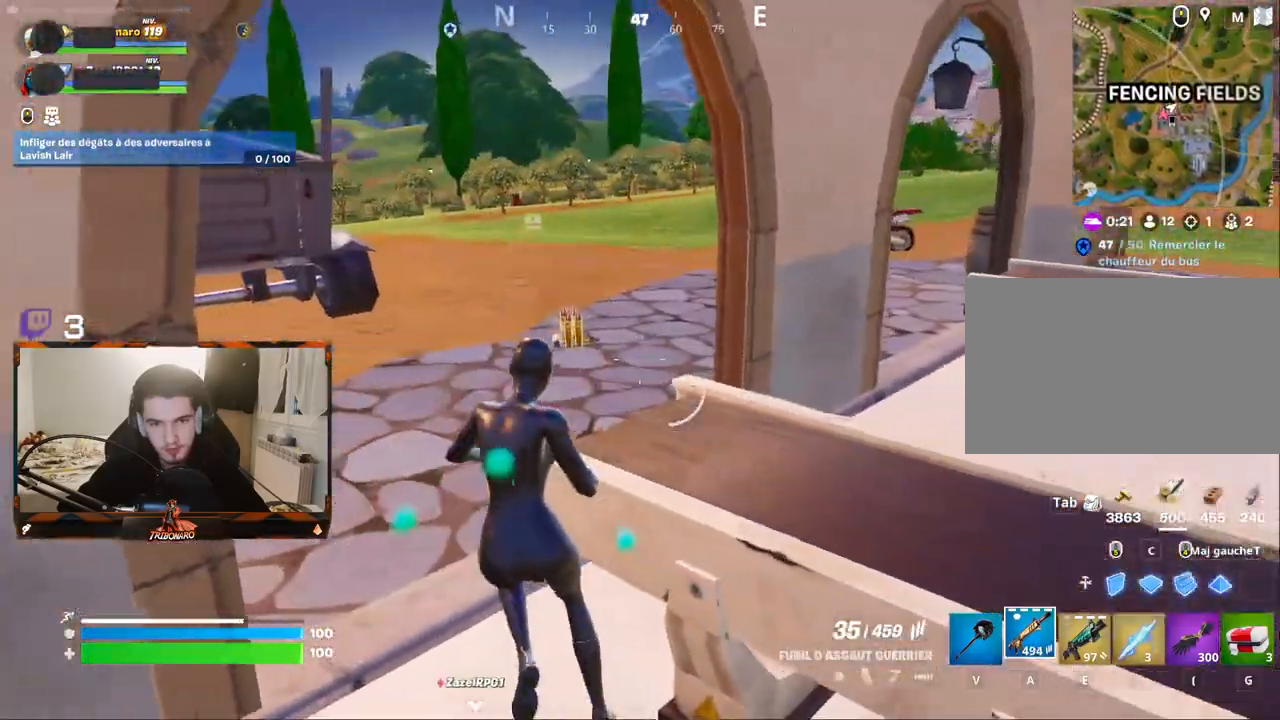
{"keys": ["z"], "mouse": [], "mouse_move": "still", "events": [[117, "q", "up"]]}
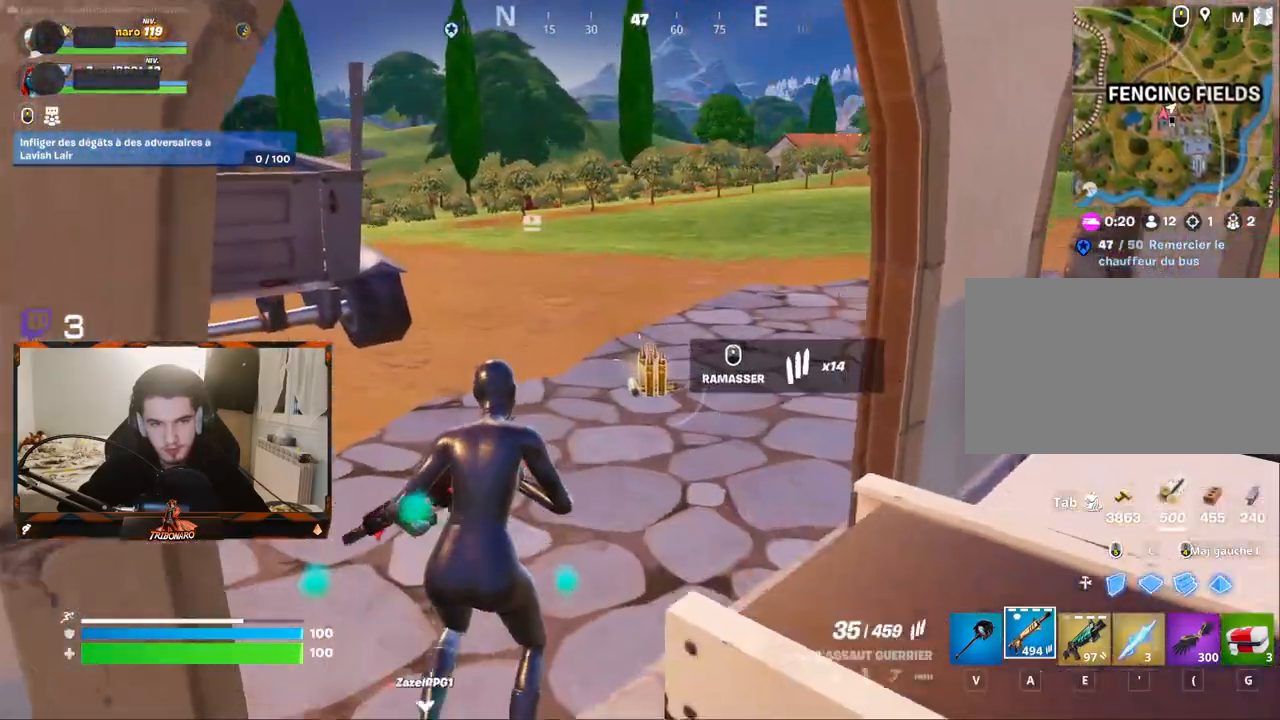
{"keys": ["z"], "mouse": [], "mouse_move": "left", "events": [[167, "d", "down"], [217, "d", "up"], [400, "d", "down"], [500, "d", "up"]]}
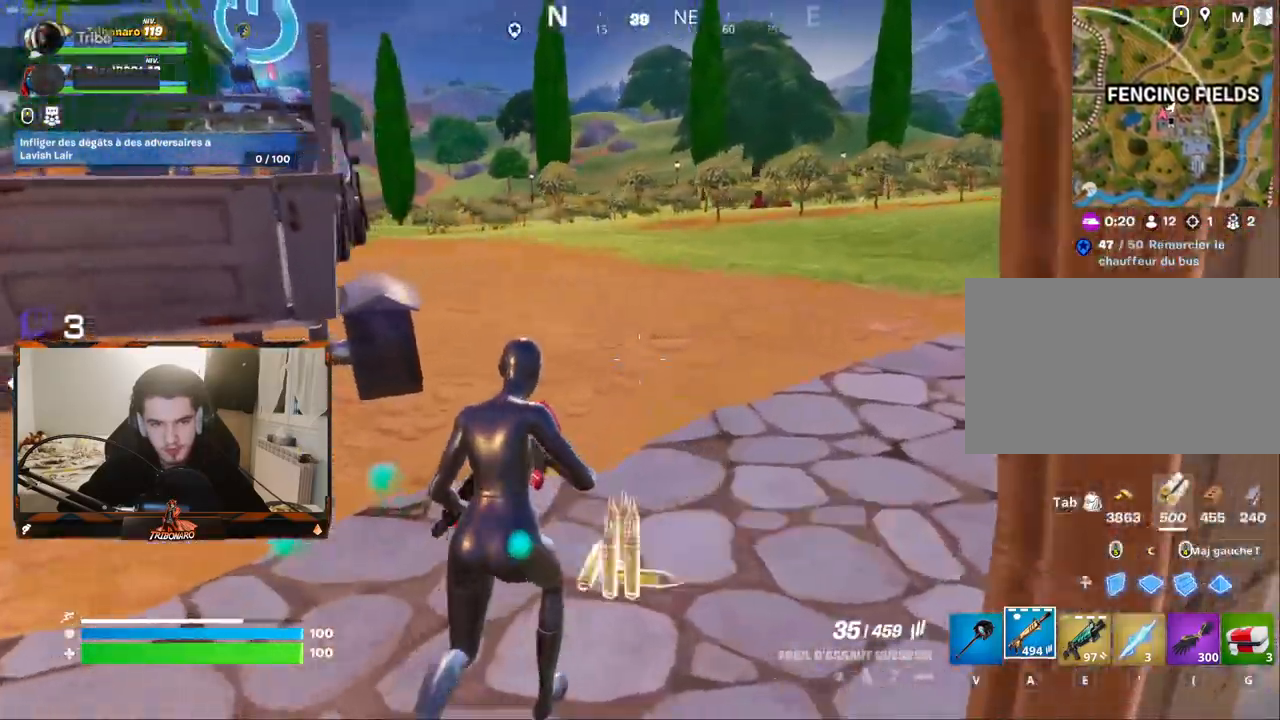
{"keys": ["z"], "mouse": [], "mouse_move": "left", "events": [[100, "d", "down"], [233, "d", "up"]]}
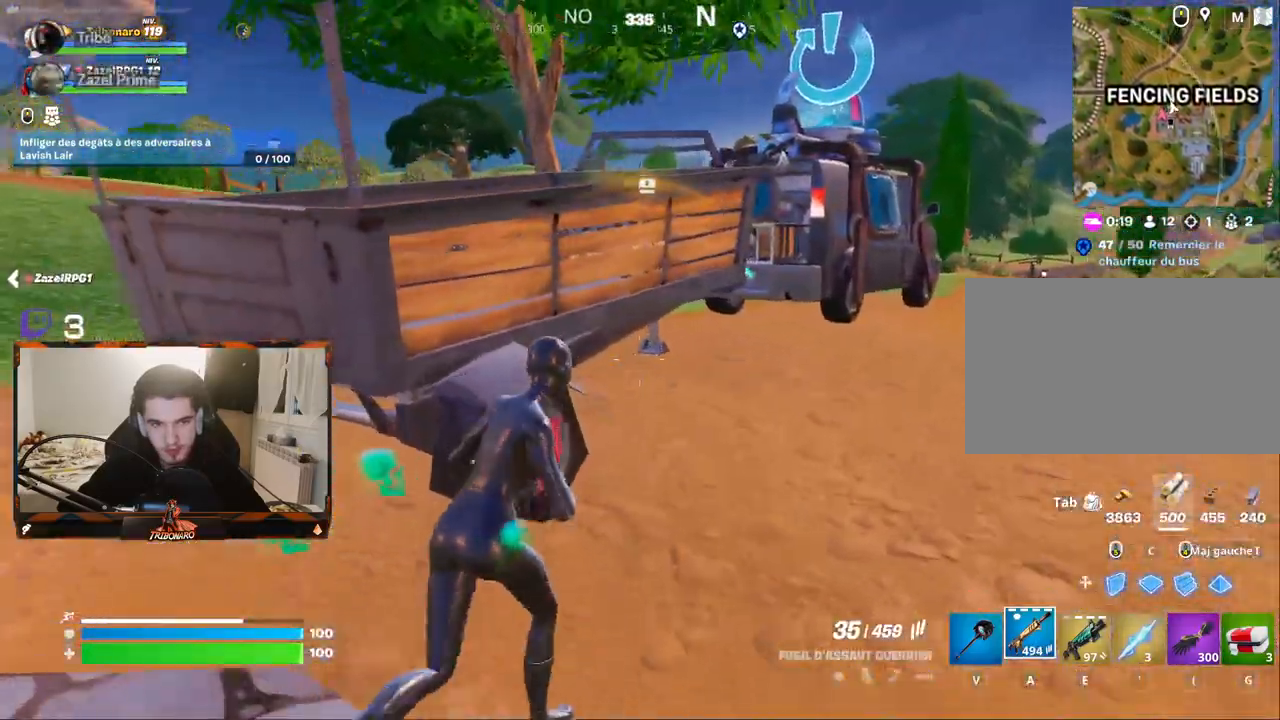
{"keys": ["q", "z"], "mouse": [], "mouse_move": "still", "events": [[67, "space", "down"], [200, "q", "down"], [200, "space", "up"], [400, "v", "down"], [483, "v", "up"]]}
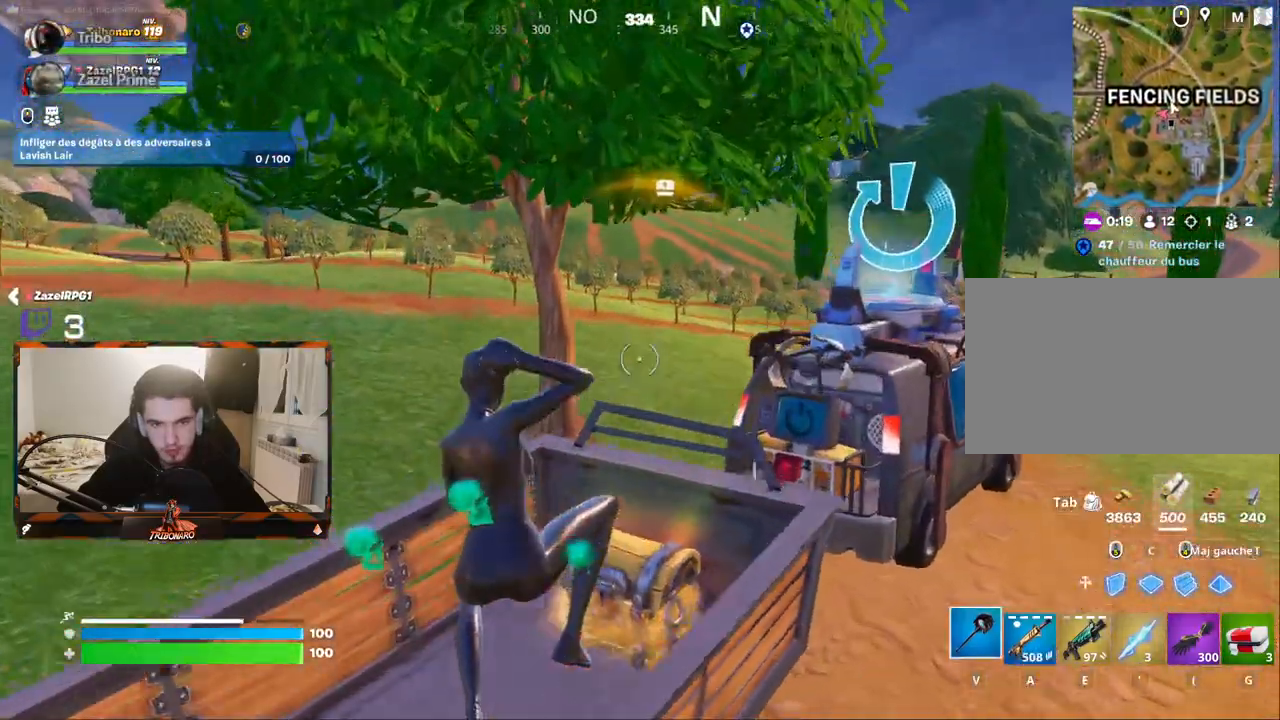
{"keys": ["s"], "mouse": ["left"], "mouse_move": "right", "events": [[33, "z", "up"], [217, "s", "down"], [367, "ctrl", "down"], [367, "mouse_left", "down"], [400, "q", "up"], [450, "ctrl", "up"]]}
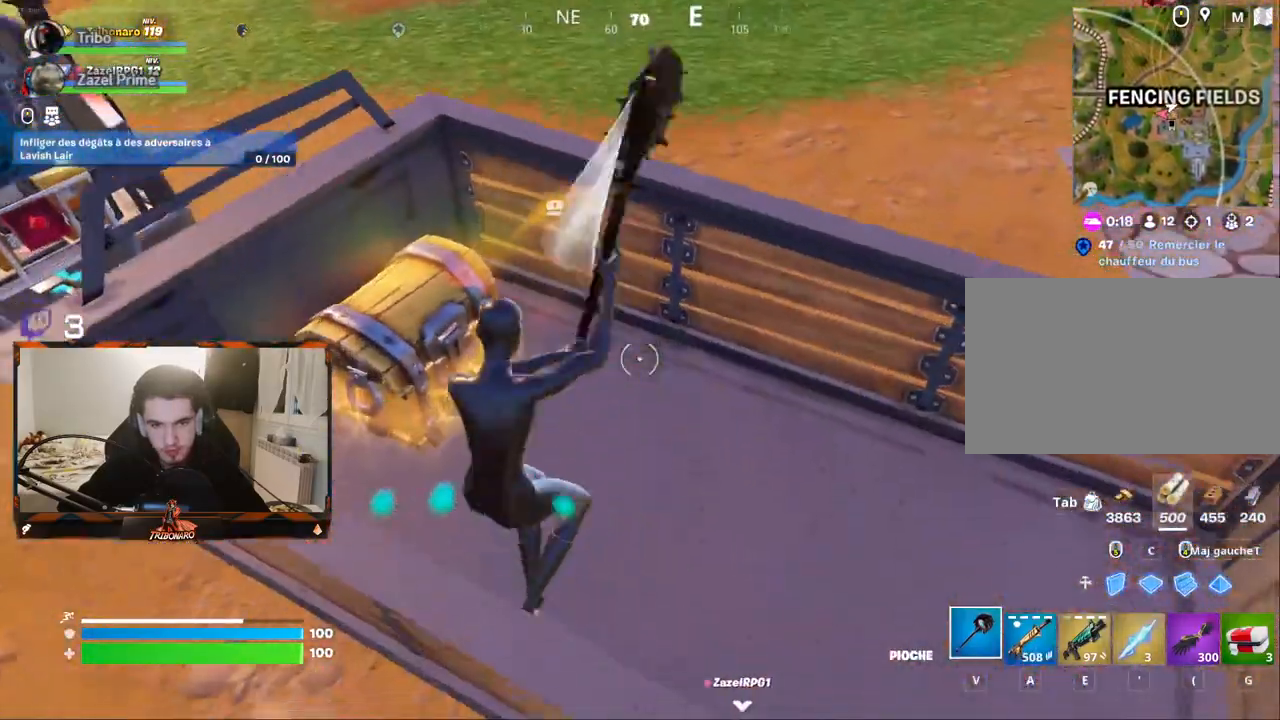
{"keys": ["d"], "mouse": ["left"], "mouse_move": "left", "events": [[50, "d", "down"], [100, "s", "up"], [333, "z", "down"], [383, "z", "up"]]}
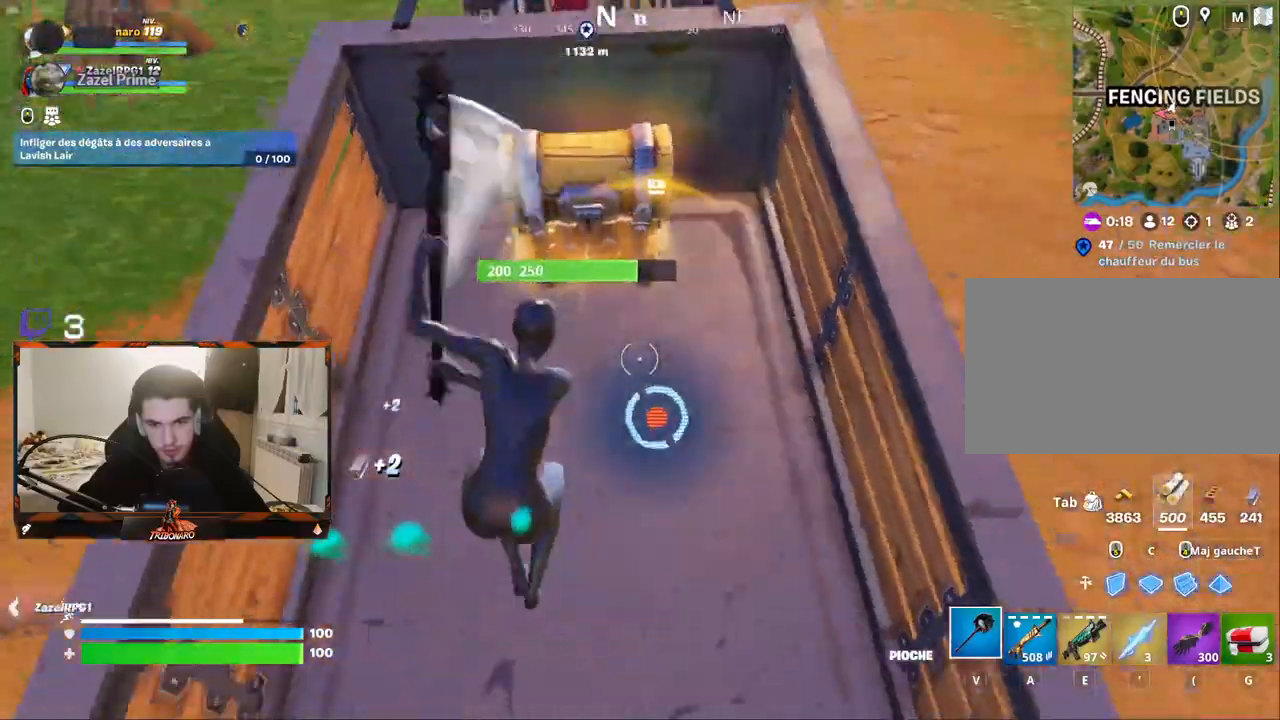
{"keys": ["d", "z"], "mouse": ["left"], "mouse_move": "right", "events": [[17, "d", "up"], [17, "s", "down"], [67, "q", "down"], [250, "s", "up"], [383, "z", "down"], [433, "q", "up"], [483, "d", "down"]]}
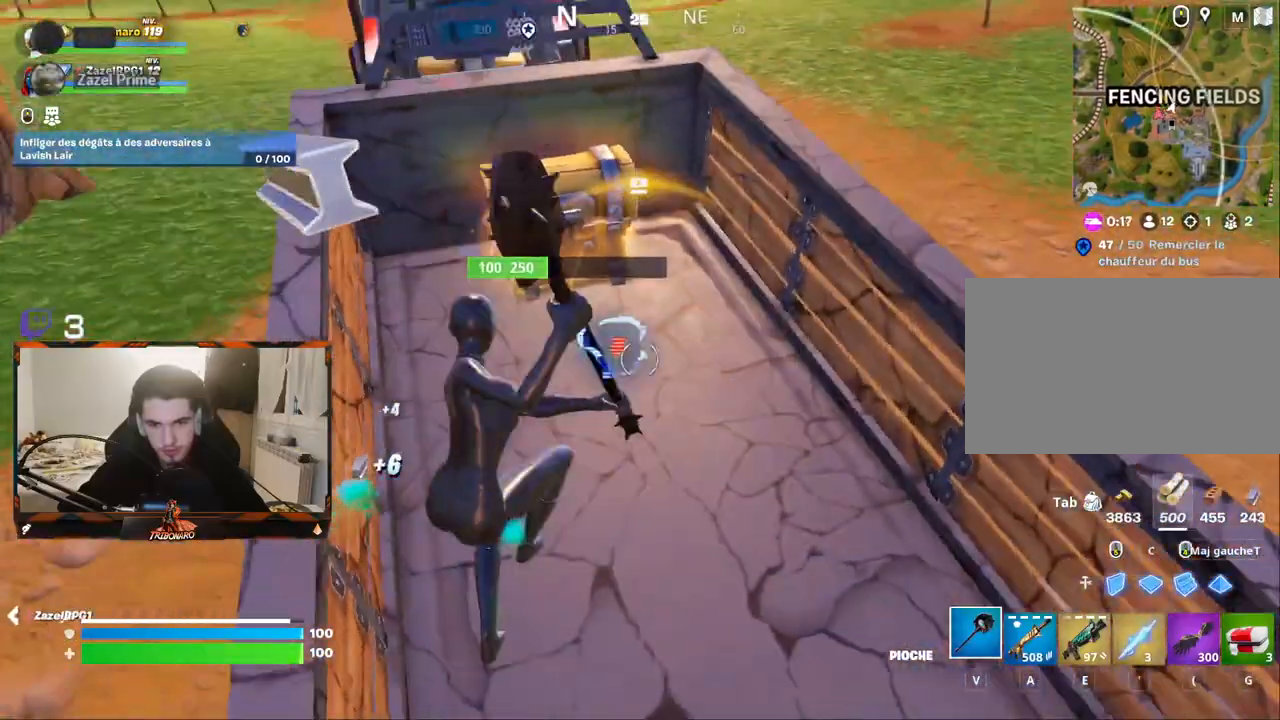
{"keys": ["d", "z"], "mouse": [], "mouse_move": "right", "events": [[33, "z", "up"], [167, "d", "up"], [167, "q", "down"], [217, "mouse_left", "up"], [267, "z", "down"], [367, "ctrl", "down"], [450, "q", "up"], [500, "ctrl", "up"], [500, "d", "down"]]}
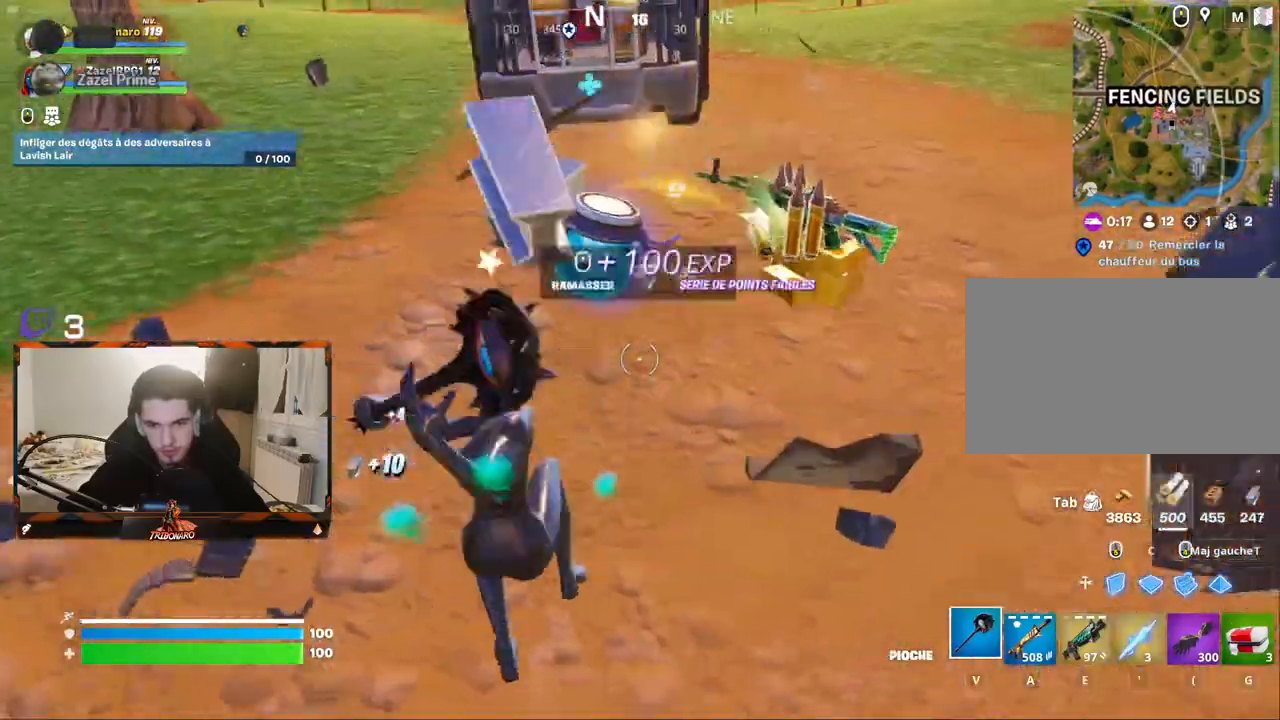
{"keys": ["d", "z"], "mouse": [], "mouse_move": "still", "events": [[333, "d", "up"], [467, "d", "down"]]}
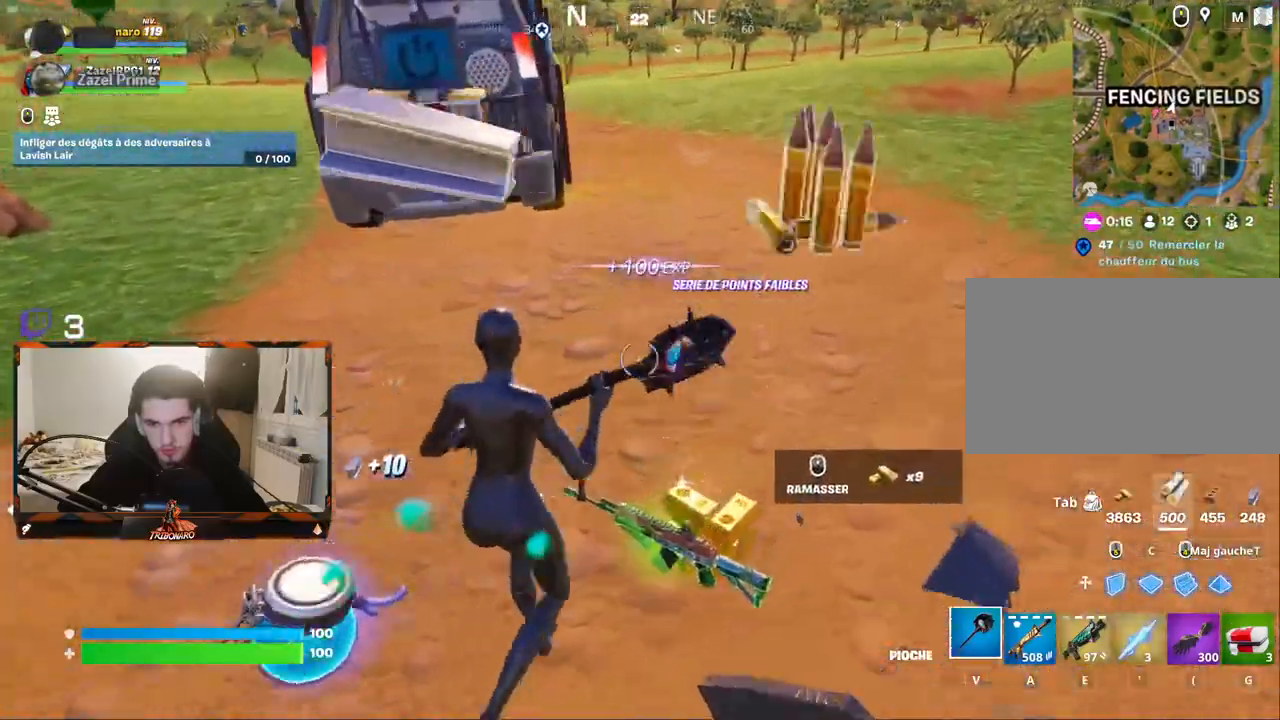
{"keys": ["q", "z"], "mouse": [], "mouse_move": "up-left", "events": [[117, "z", "up"], [250, "d", "up"], [250, "q", "down"], [433, "z", "down"]]}
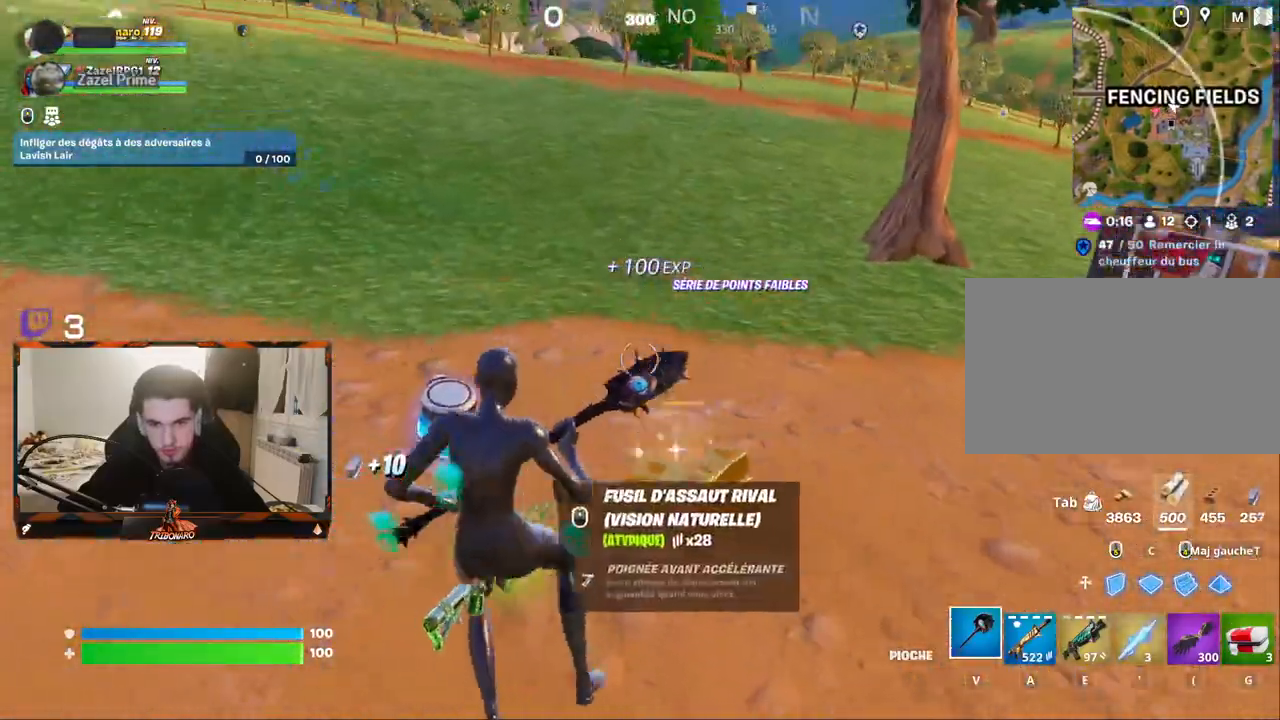
{"keys": ["z"], "mouse": [], "mouse_move": "up-right", "events": [[83, "q", "up"]]}
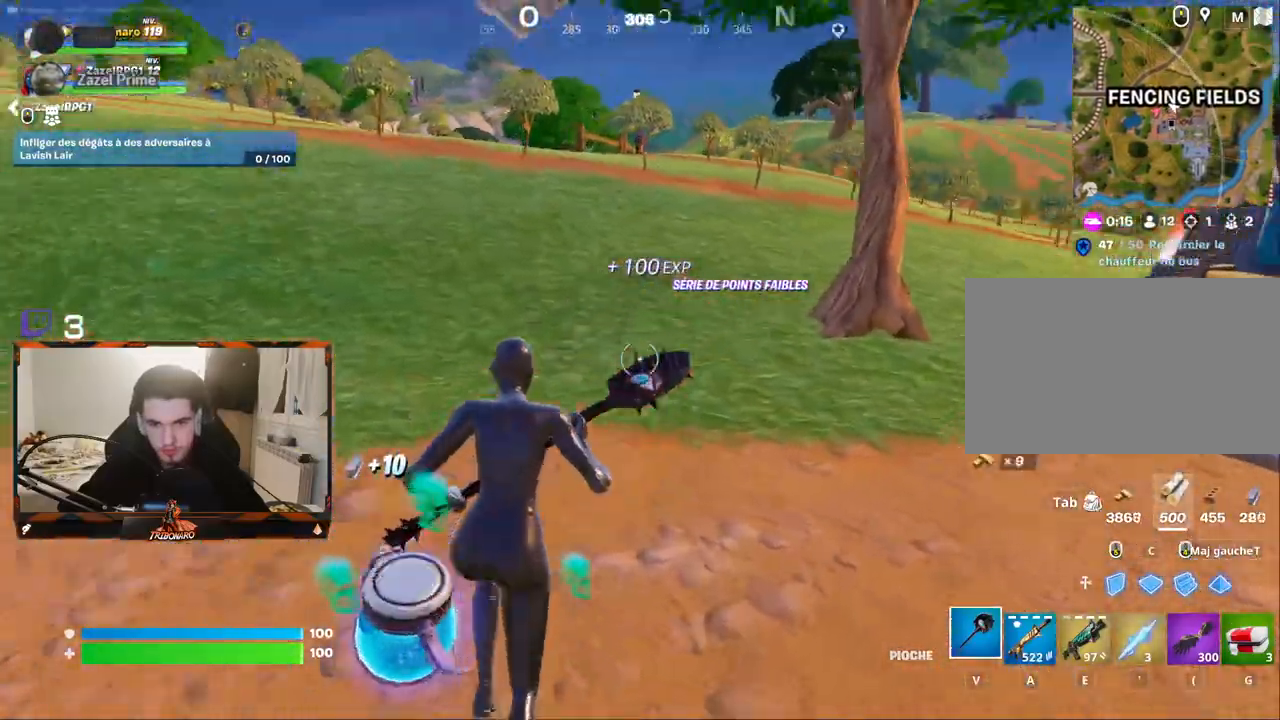
{"keys": ["z"], "mouse": [], "mouse_move": "right", "events": [[133, "x", "down"], [283, "x", "up"]]}
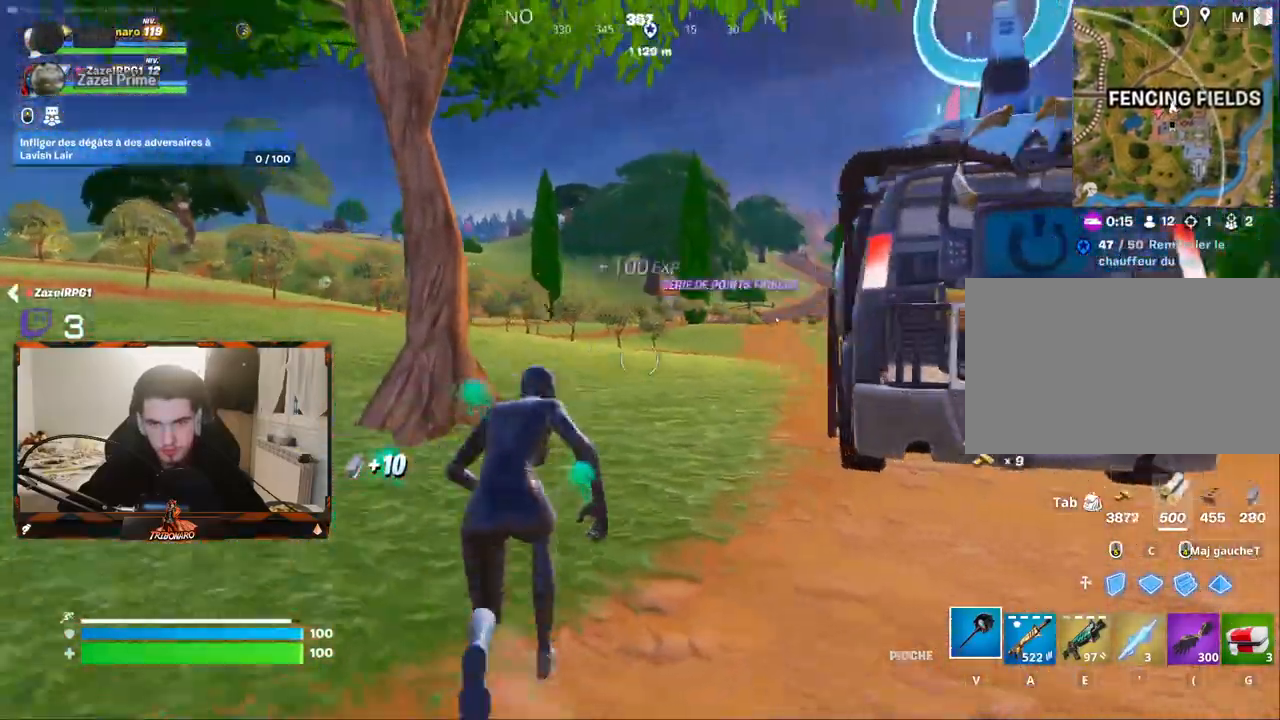
{"keys": ["q", "z"], "mouse": [], "mouse_move": "right", "events": [[350, "q", "down"]]}
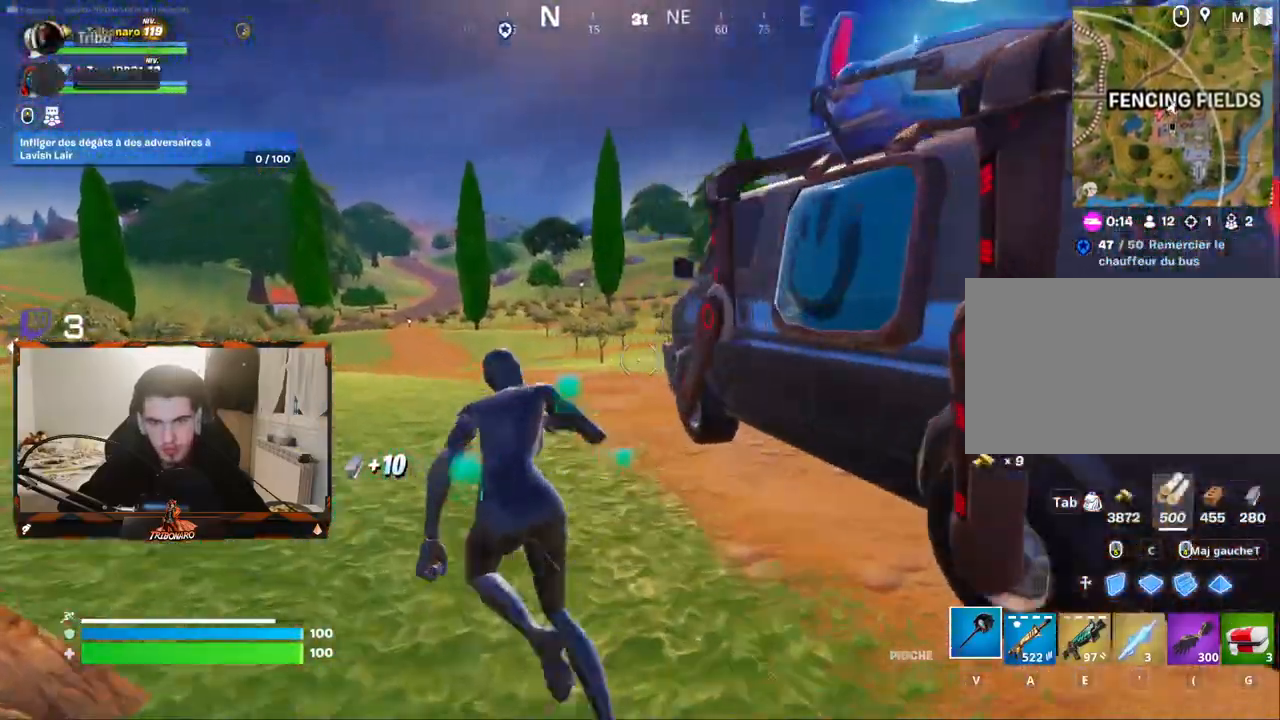
{"keys": ["z"], "mouse": [], "mouse_move": "left", "events": [[33, "q", "up"], [33, "x", "down"], [167, "x", "up"]]}
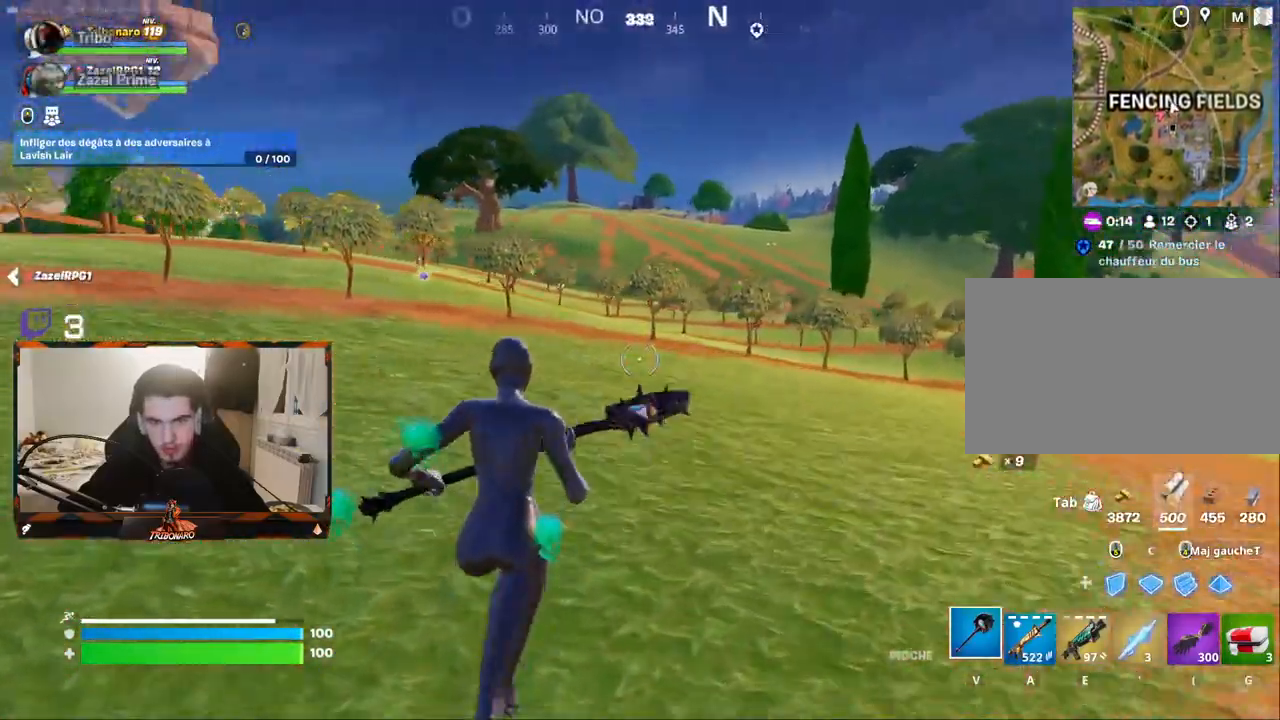
{"keys": ["z"], "mouse": [], "mouse_move": "still", "events": [[283, "x", "down"], [383, "x", "up"]]}
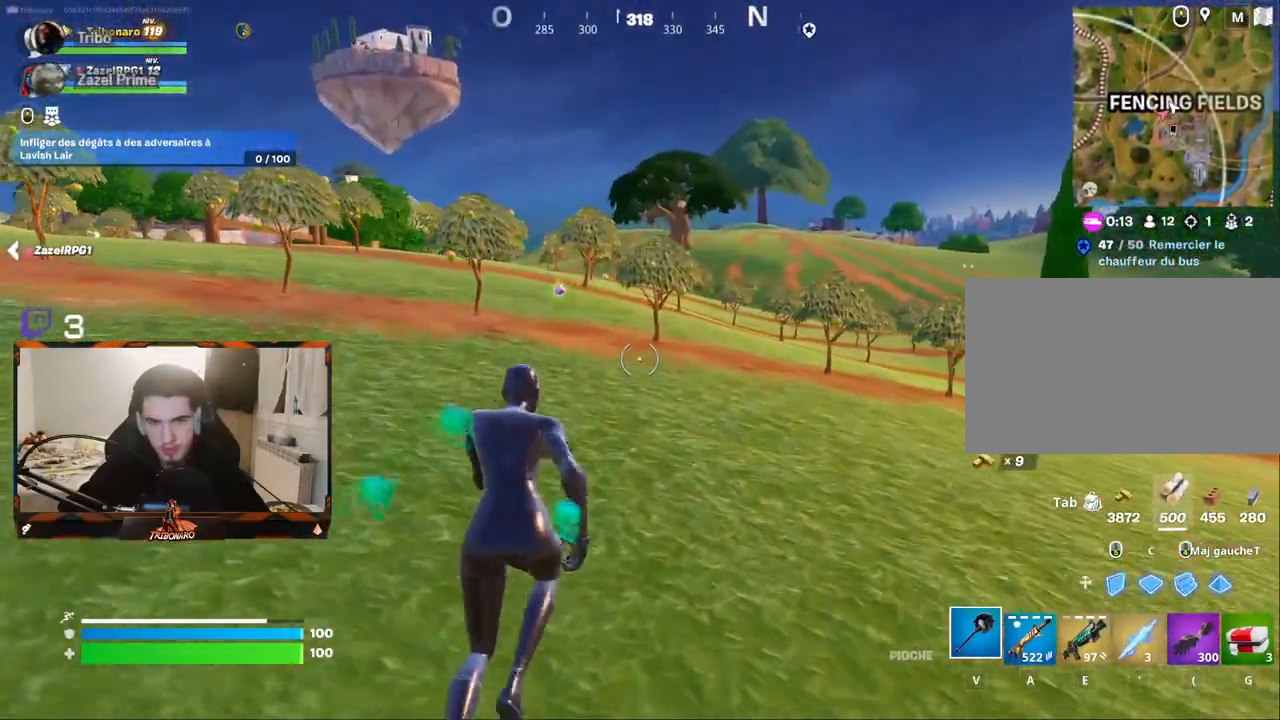
{"keys": ["q", "z"], "mouse": [], "mouse_move": "left", "events": [[383, "q", "down"]]}
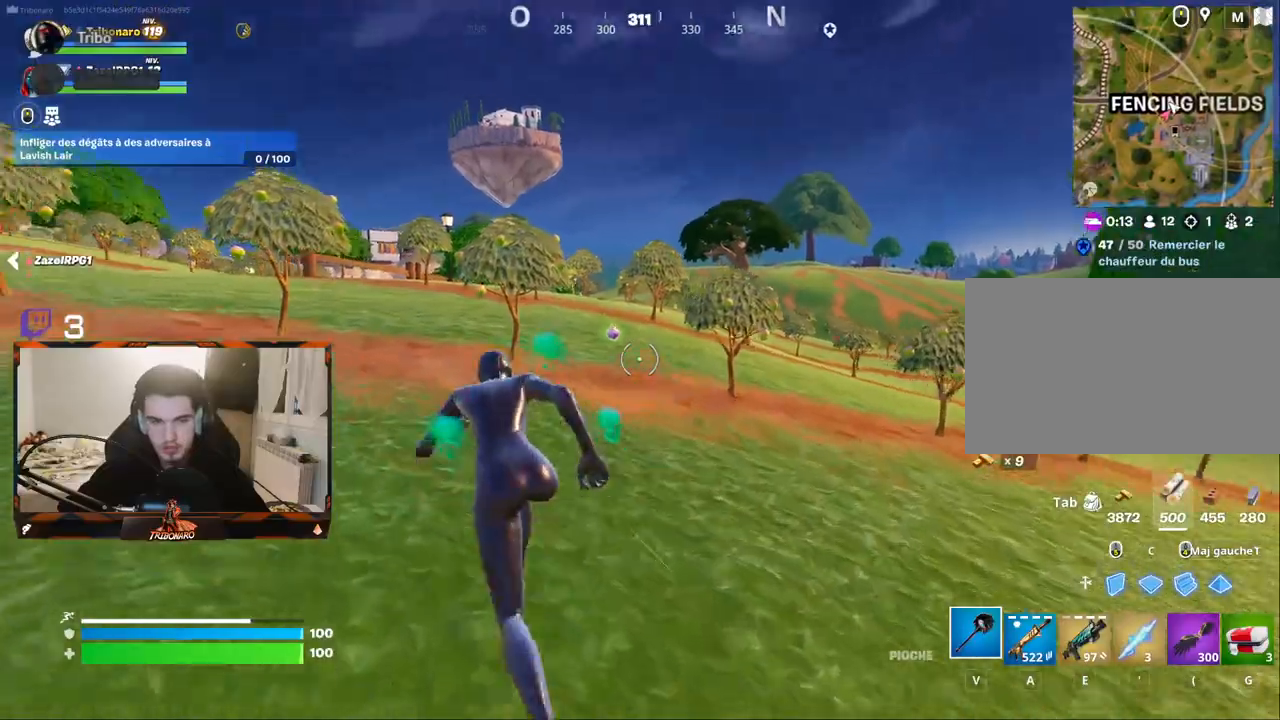
{"keys": ["z"], "mouse": [], "mouse_move": "right", "events": [[33, "q", "up"], [217, "x", "down"], [317, "x", "up"]]}
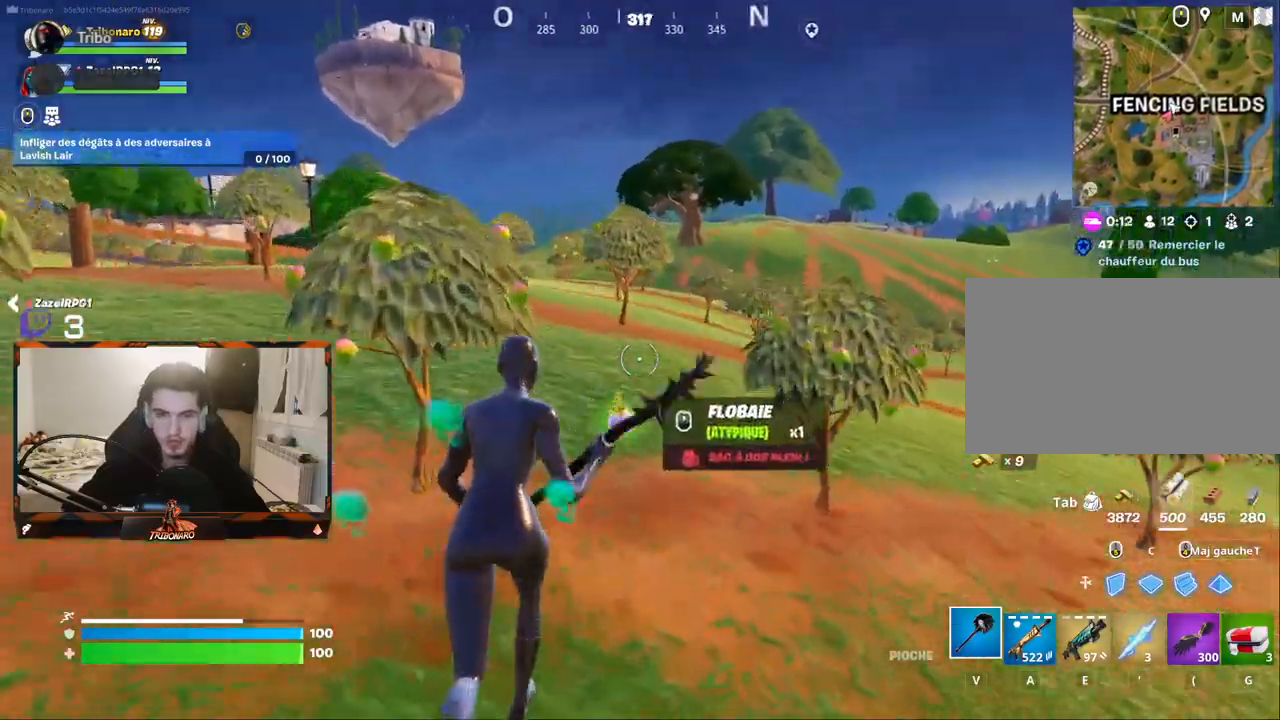
{"keys": ["z"], "mouse": [], "mouse_move": "left", "events": [[233, "d", "down"], [333, "d", "up"]]}
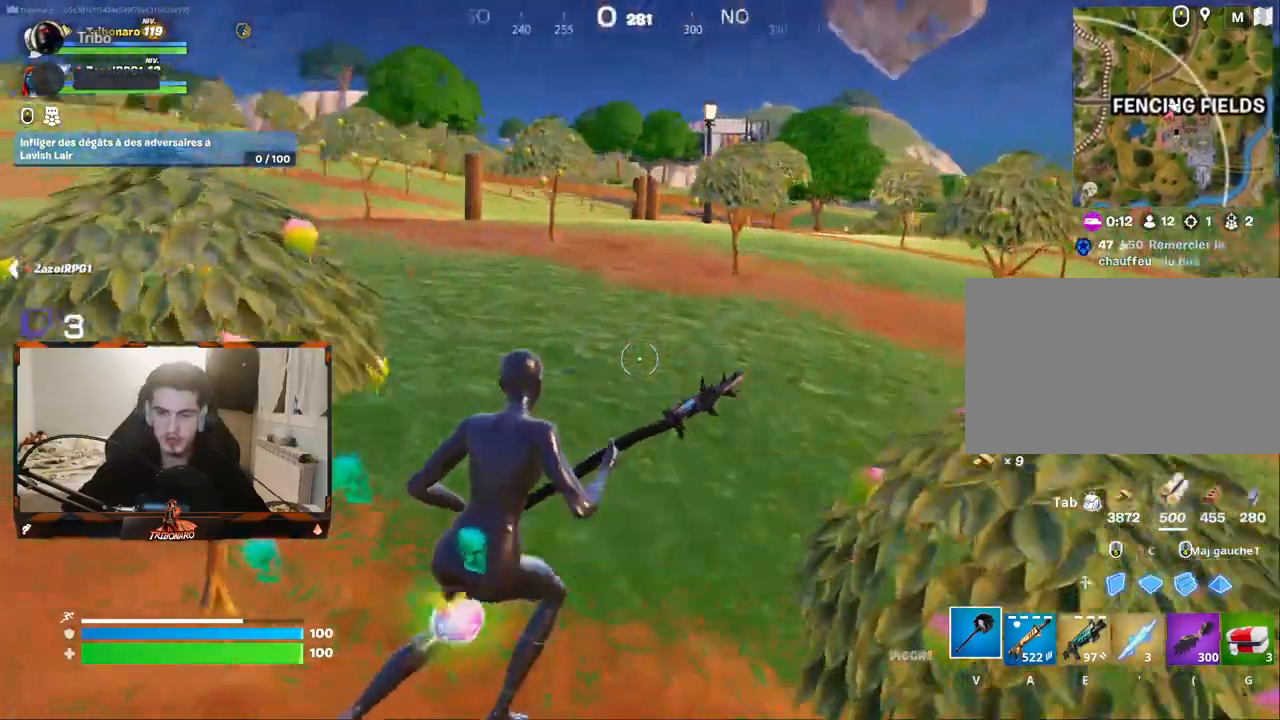
{"keys": ["z"], "mouse": [], "events": [[117, "d", "down"], [250, "d", "up"]]}
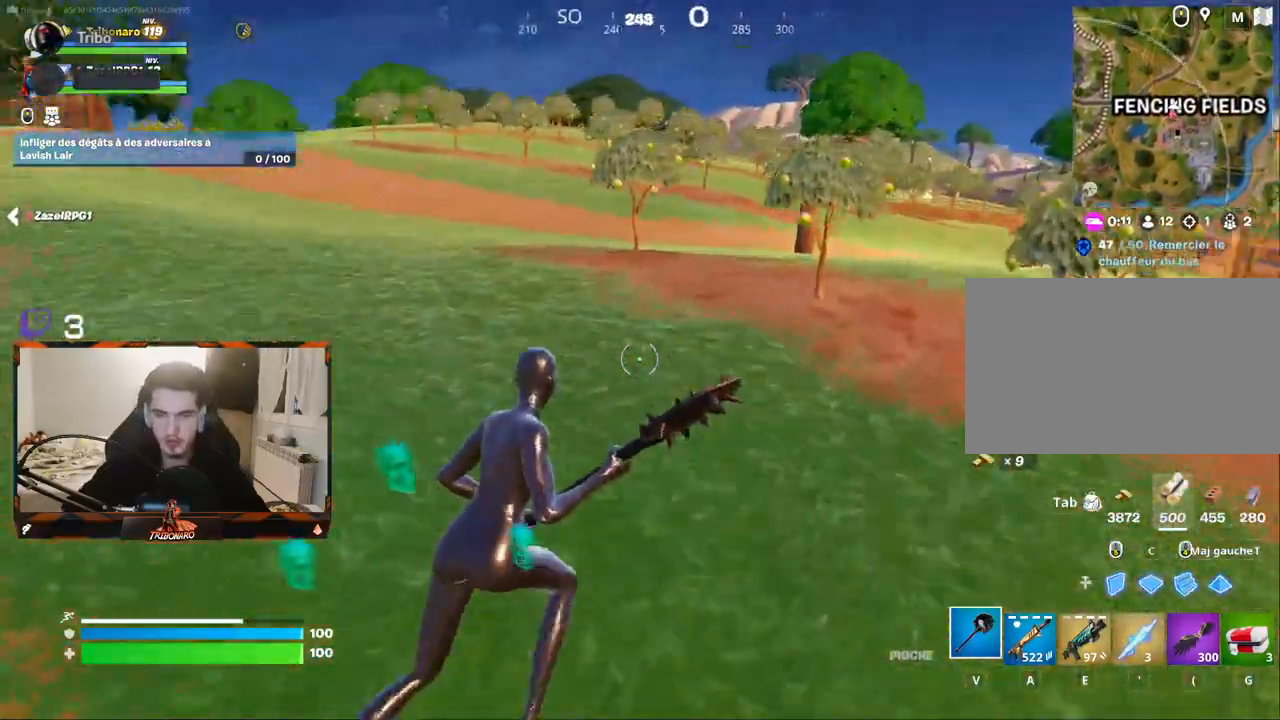
{"keys": ["z"], "mouse": [], "mouse_move": "still", "events": []}
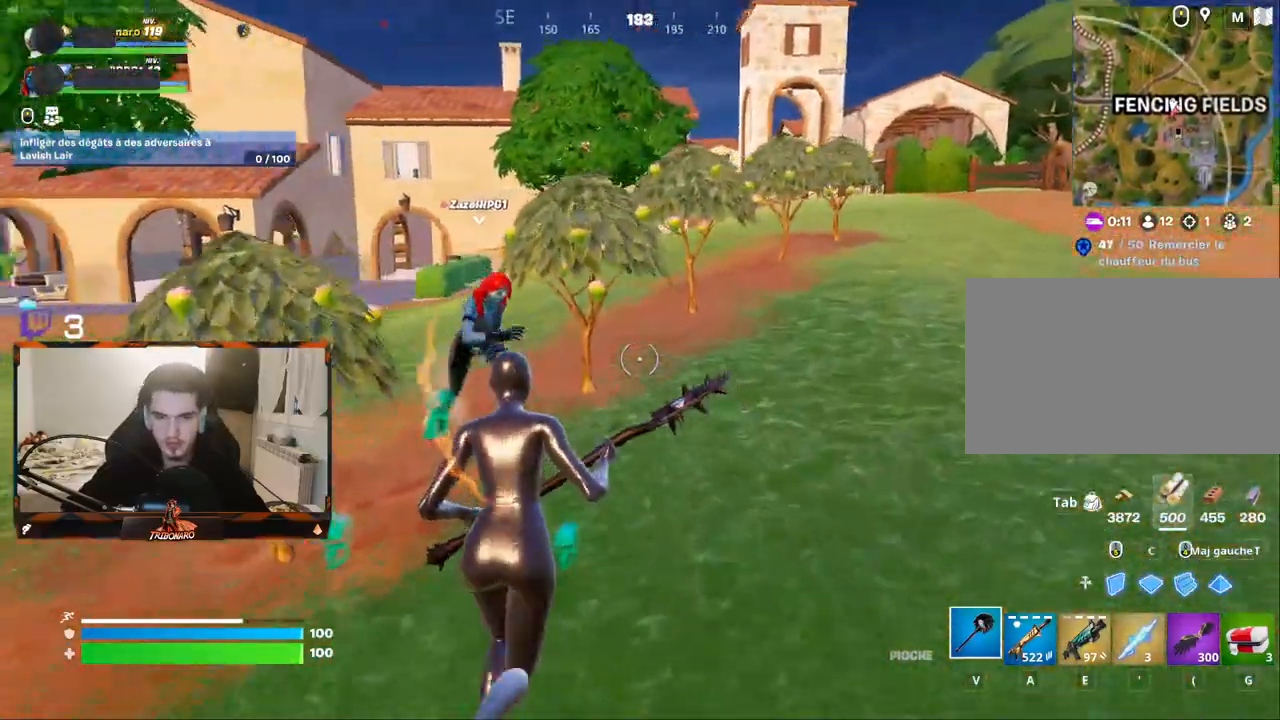
{"keys": ["z"], "mouse": [], "mouse_move": "still", "events": [[233, "q", "down"], [367, "q", "up"]]}